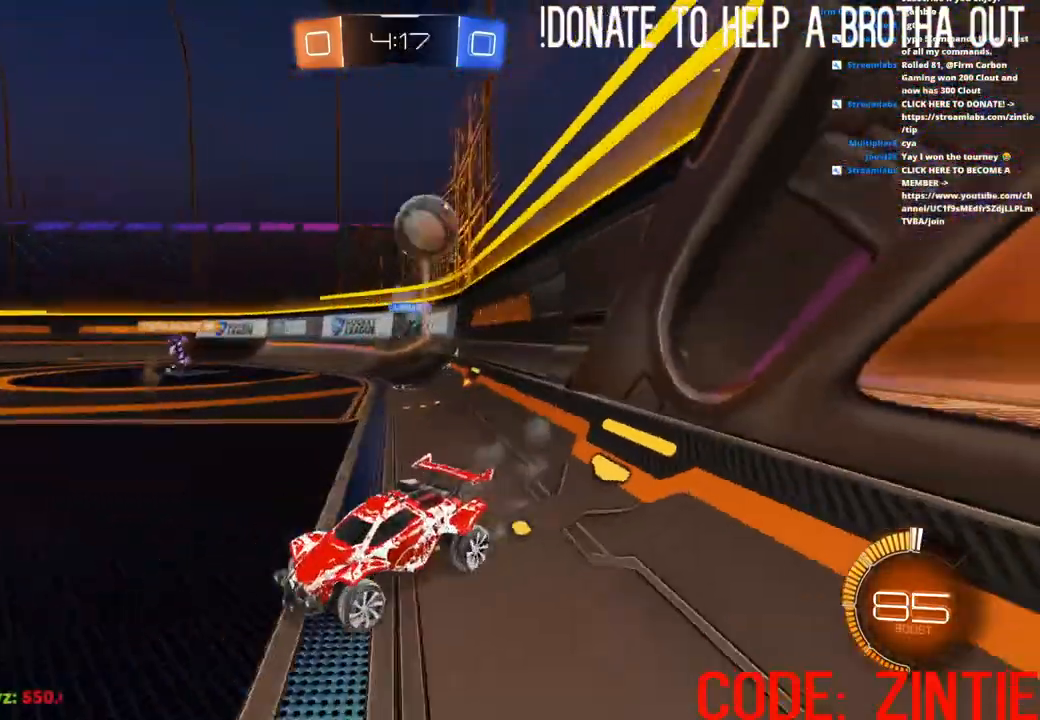
Gameplay with a controller (PlayStation layout); each line is a JSON object with the inputs held at the frame after it. "events" lists button and stick changes between this image and that frame as [ms after this image, input, new state], when the widget could be followed in between.
{"buttons": ["R2"], "left_stick": "left", "right_stick": "center", "events": [[17, "L2", "up"], [17, "R2", "down"], [50, "left_stick", "left"], [117, "L1", "down"], [250, "L1", "up"], [350, "L1", "down"], [467, "L1", "up"]]}
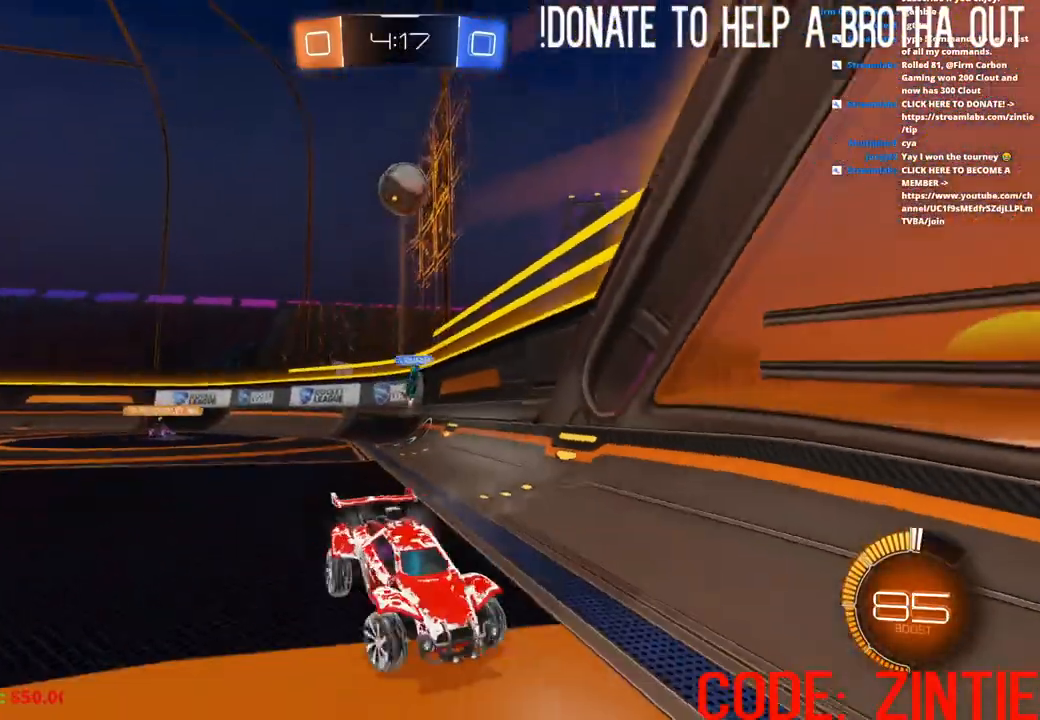
{"buttons": ["CIRCLE", "R2"], "left_stick": "left", "right_stick": "center", "events": [[100, "L1", "down"], [200, "L1", "up"], [417, "CIRCLE", "down"]]}
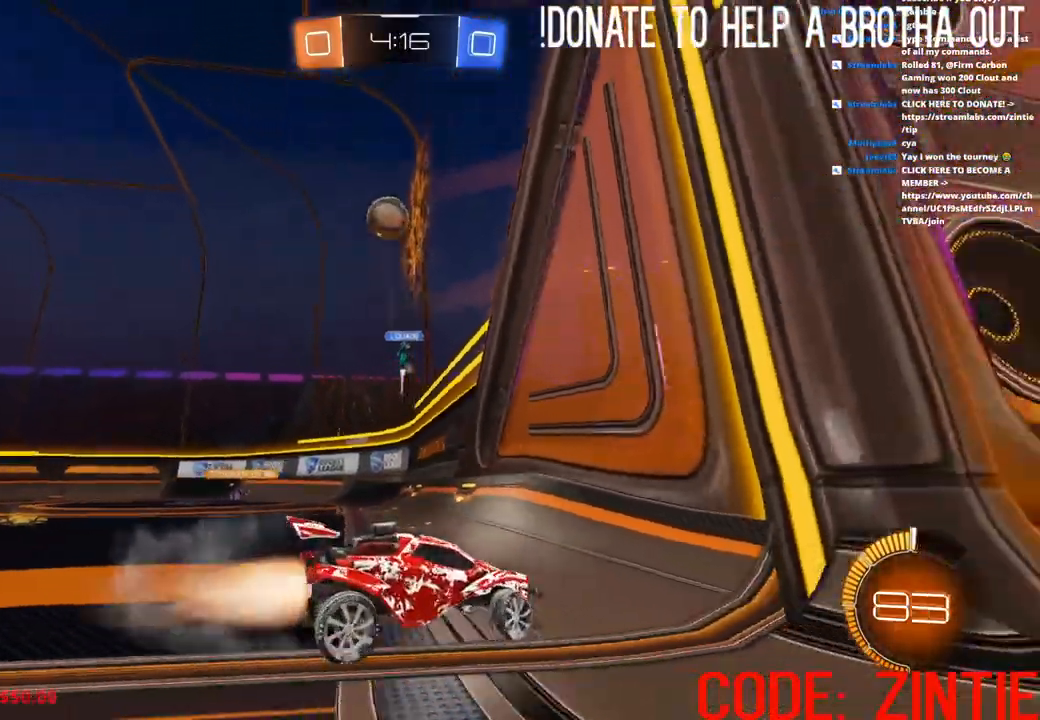
{"buttons": ["L2"], "left_stick": "center", "right_stick": "center", "events": [[17, "left_stick", "center"], [183, "CIRCLE", "up"], [383, "L2", "down"], [483, "R2", "up"]]}
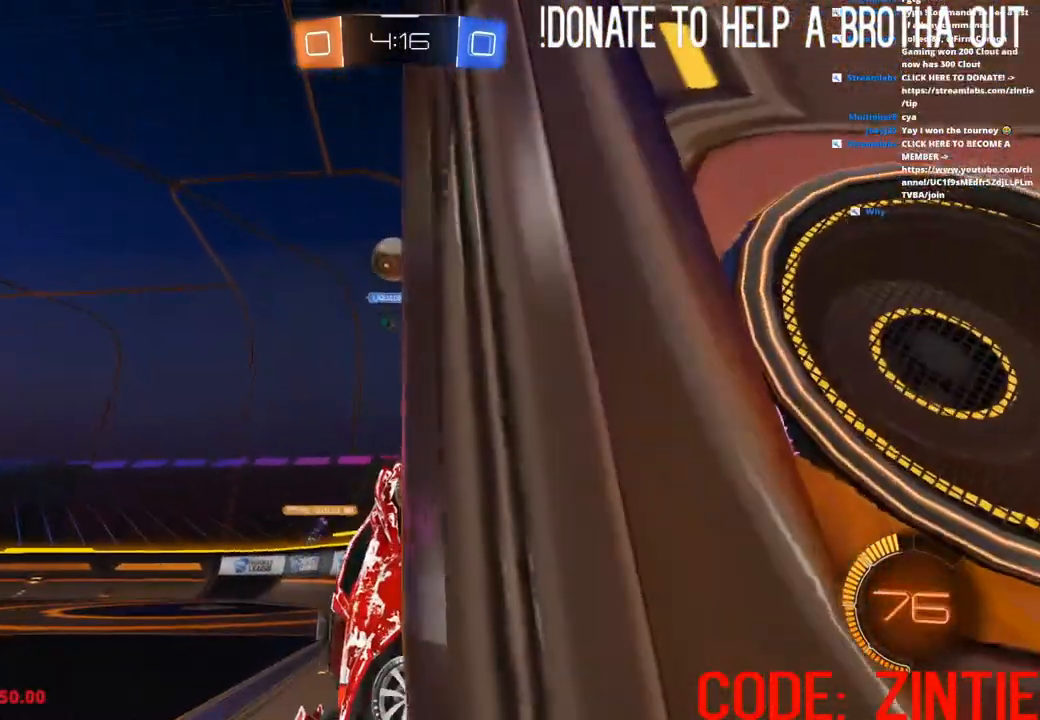
{"buttons": ["CIRCLE", "R2"], "left_stick": "center", "right_stick": "center", "events": [[33, "L2", "up"], [50, "R2", "down"], [217, "left_stick", "left"], [367, "left_stick", "center"], [433, "CIRCLE", "down"]]}
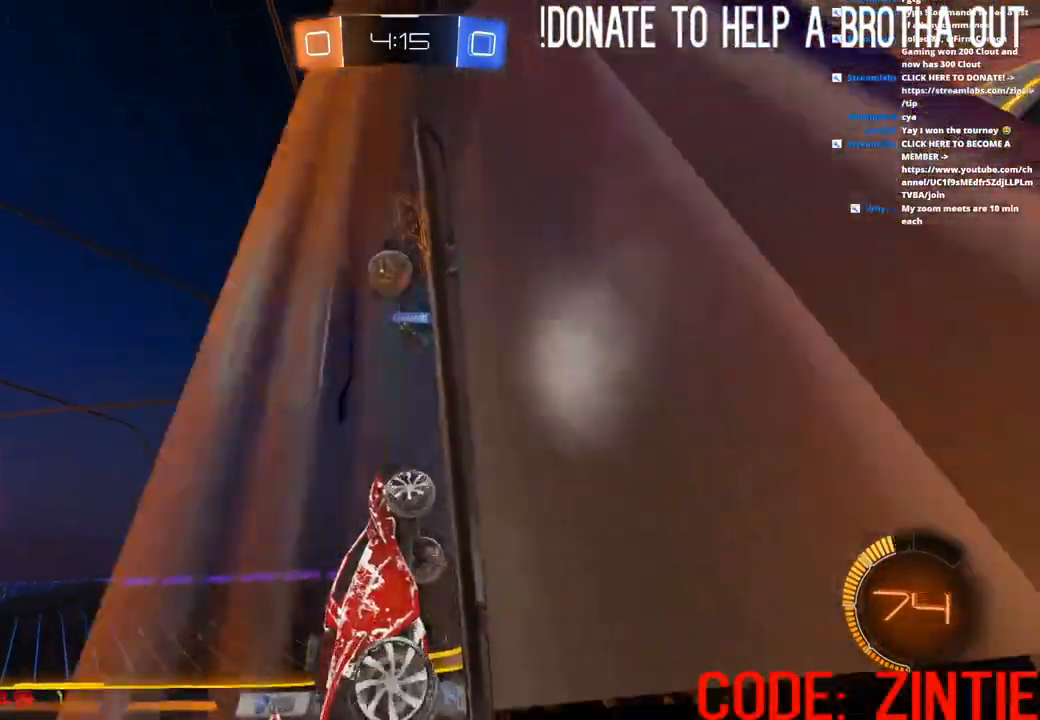
{"buttons": ["CROSS", "R2"], "left_stick": "center", "right_stick": "center", "events": [[50, "left_stick", "right"], [217, "CIRCLE", "up"], [217, "left_stick", "center"], [400, "CROSS", "down"]]}
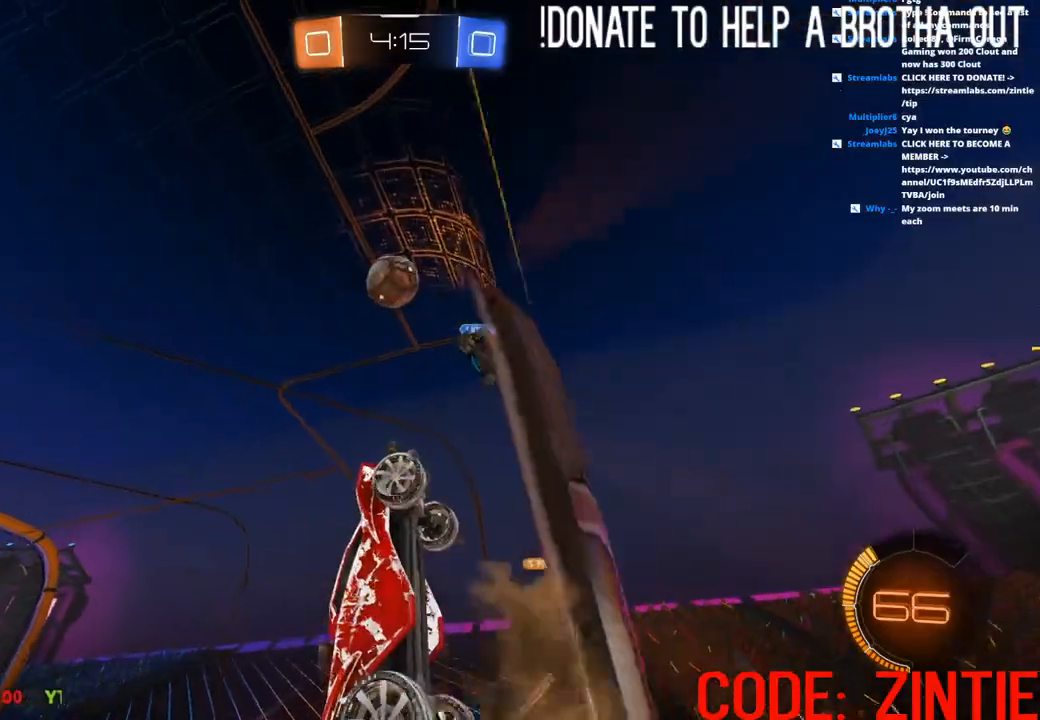
{"buttons": ["R2"], "left_stick": "center", "right_stick": "center", "events": [[33, "CROSS", "up"], [33, "left_stick", "right"], [50, "L1", "down"], [133, "CIRCLE", "down"], [150, "L1", "up"], [183, "left_stick", "center"], [500, "CIRCLE", "up"]]}
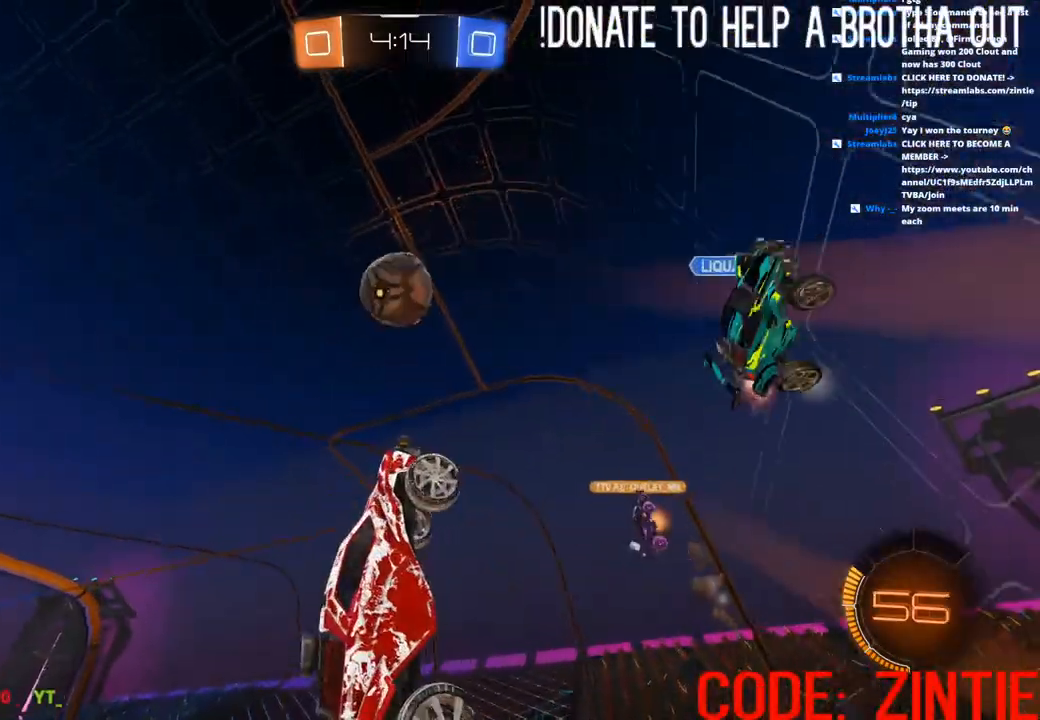
{"buttons": ["CIRCLE", "R2"], "left_stick": "center", "right_stick": "center", "events": [[17, "left_stick", "left"], [133, "left_stick", "center"], [167, "CIRCLE", "down"], [217, "left_stick", "down"], [433, "left_stick", "center"]]}
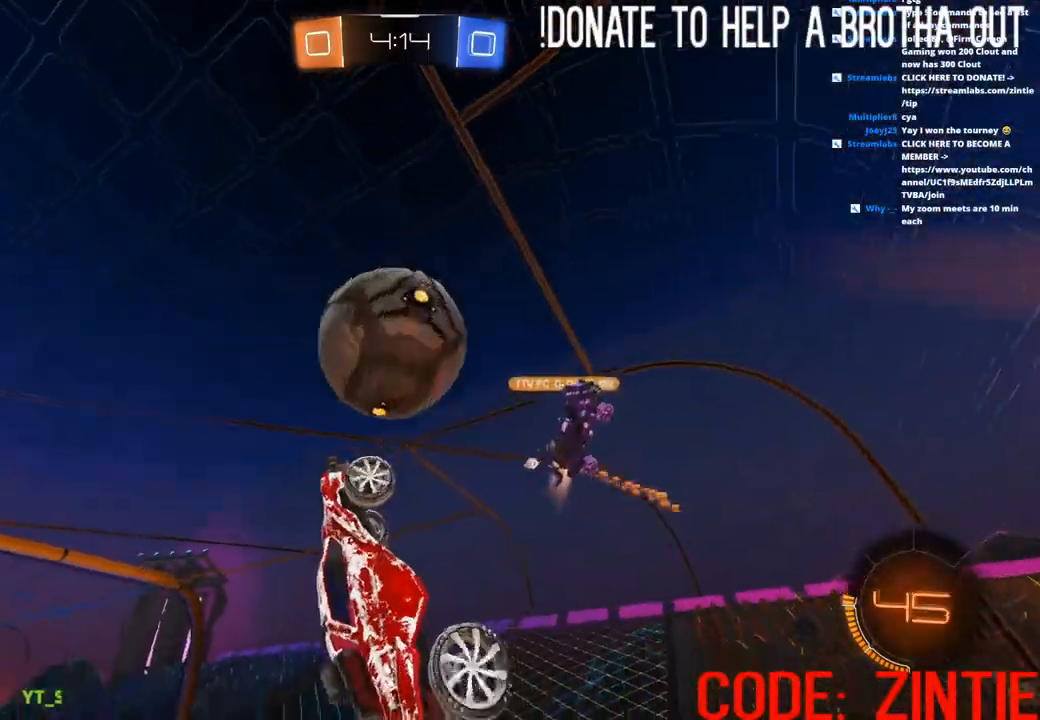
{"buttons": ["L1", "R2"], "left_stick": "down", "right_stick": "center", "events": [[17, "CIRCLE", "up"], [50, "L1", "down"], [50, "left_stick", "up"], [83, "CROSS", "down"], [150, "left_stick", "down"], [200, "CROSS", "up"]]}
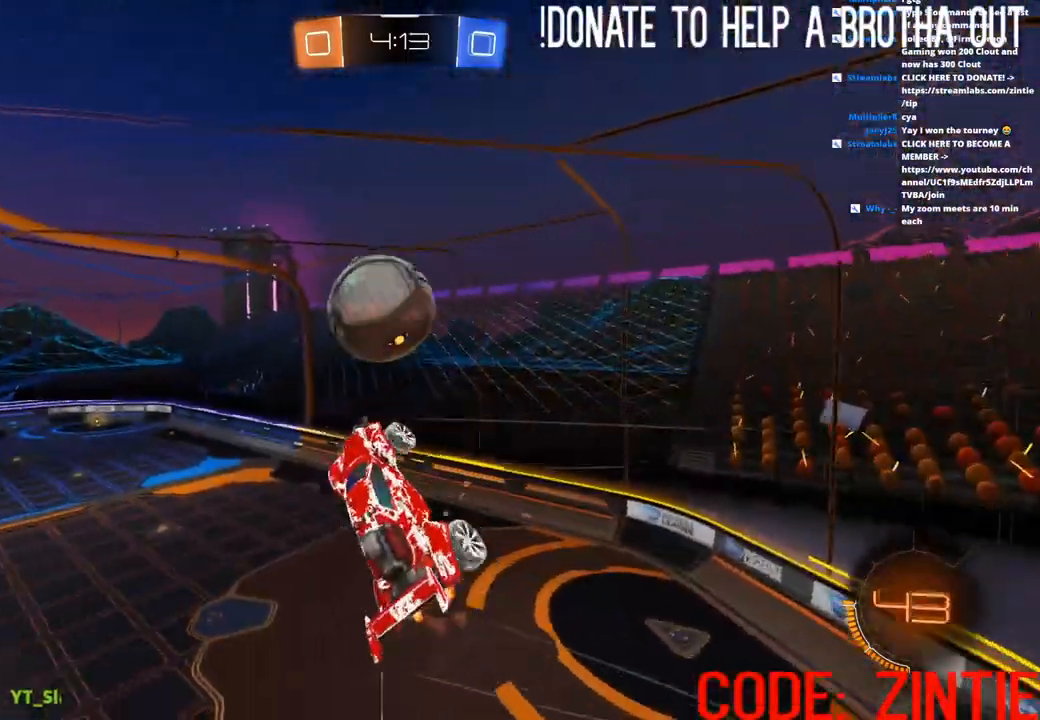
{"buttons": ["L1", "R2"], "left_stick": "right", "right_stick": "center", "events": [[333, "L1", "up"], [333, "left_stick", "center"], [483, "L1", "down"], [483, "left_stick", "right"]]}
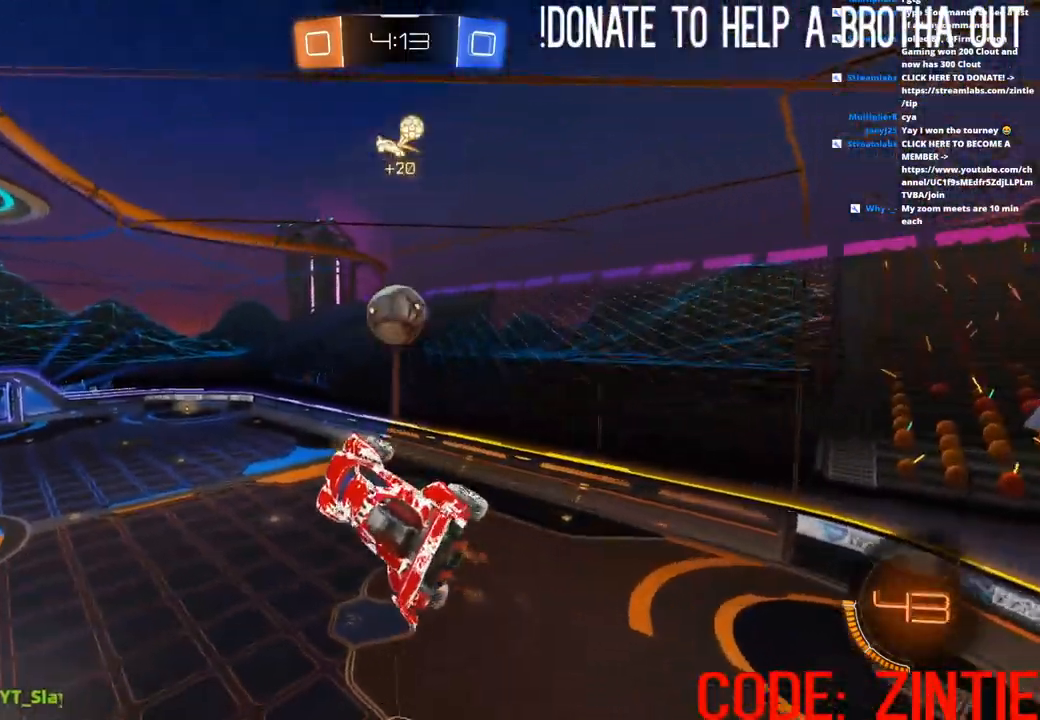
{"buttons": ["TRIANGLE", "R2"], "left_stick": "center", "right_stick": "center", "events": [[83, "left_stick", "up-right"], [133, "L1", "up"], [200, "left_stick", "center"], [417, "TRIANGLE", "down"]]}
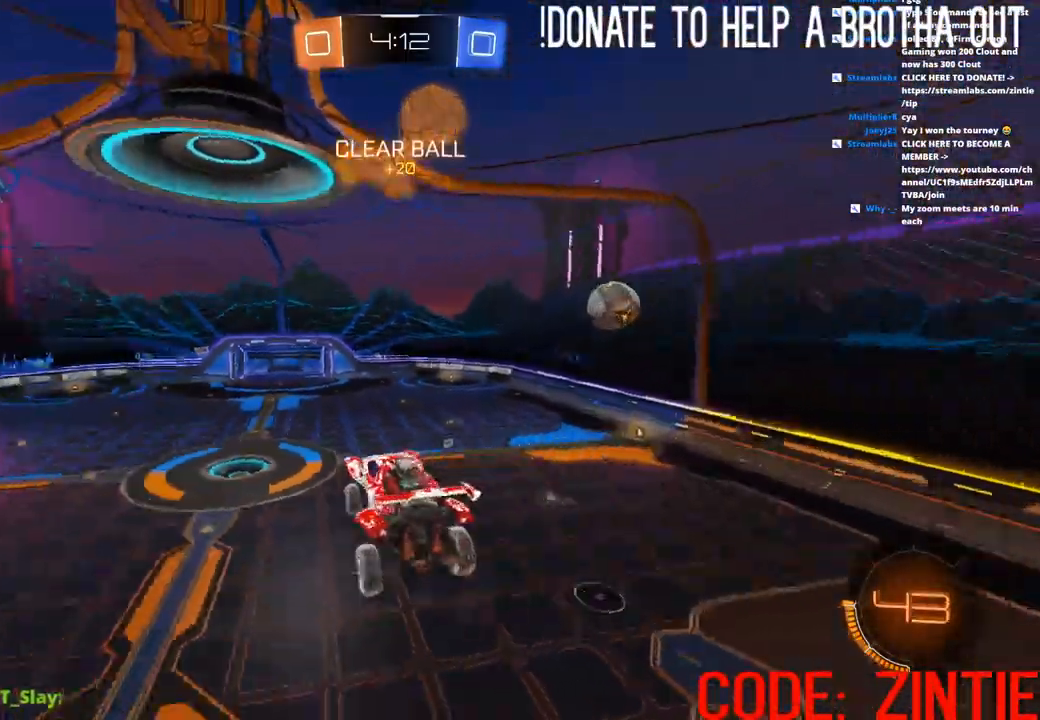
{"buttons": ["CIRCLE", "R2"], "left_stick": "center", "right_stick": "center", "events": [[33, "TRIANGLE", "up"], [150, "left_stick", "up-left"], [217, "left_stick", "center"], [367, "CIRCLE", "down"]]}
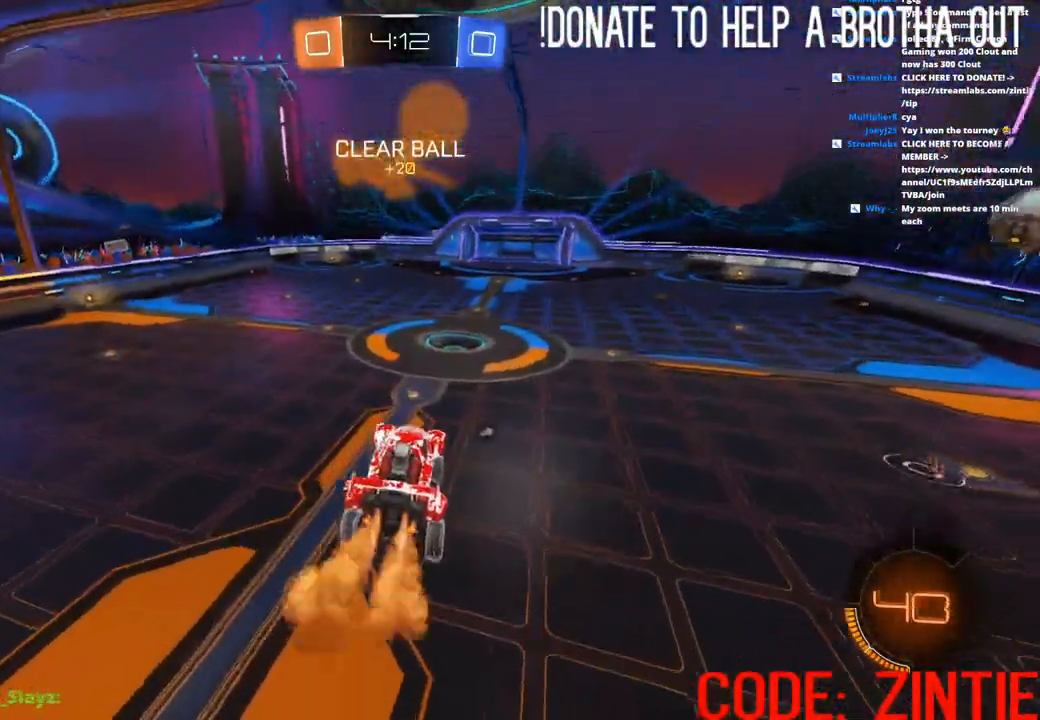
{"buttons": ["CIRCLE", "R2"], "left_stick": "center", "right_stick": "center", "events": [[150, "left_stick", "down-right"], [267, "left_stick", "center"], [283, "TRIANGLE", "down"], [367, "TRIANGLE", "up"]]}
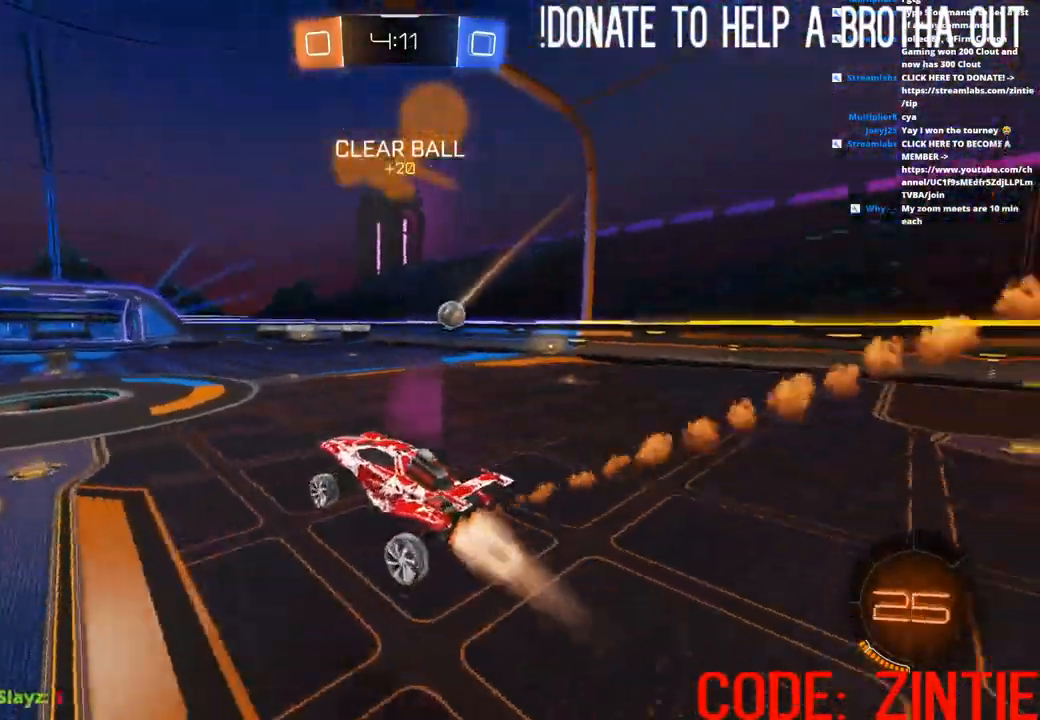
{"buttons": ["CIRCLE", "R2"], "left_stick": "right", "right_stick": "center", "events": [[150, "left_stick", "right"]]}
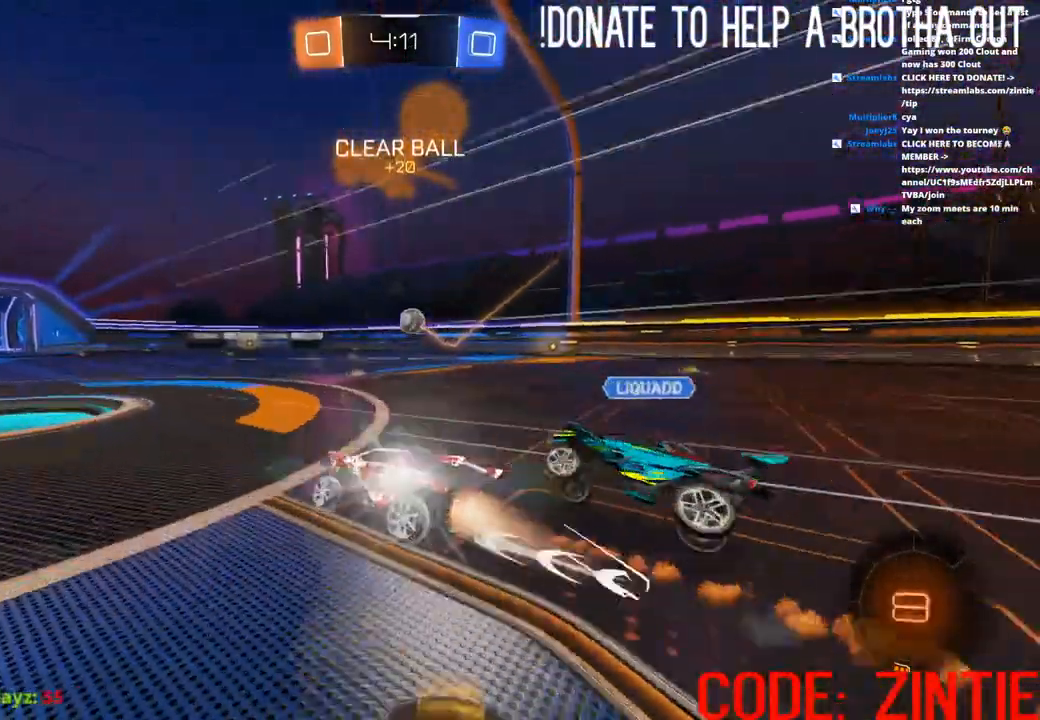
{"buttons": ["CIRCLE", "R2"], "left_stick": "right", "right_stick": "center", "events": [[267, "CIRCLE", "up"], [400, "CIRCLE", "down"]]}
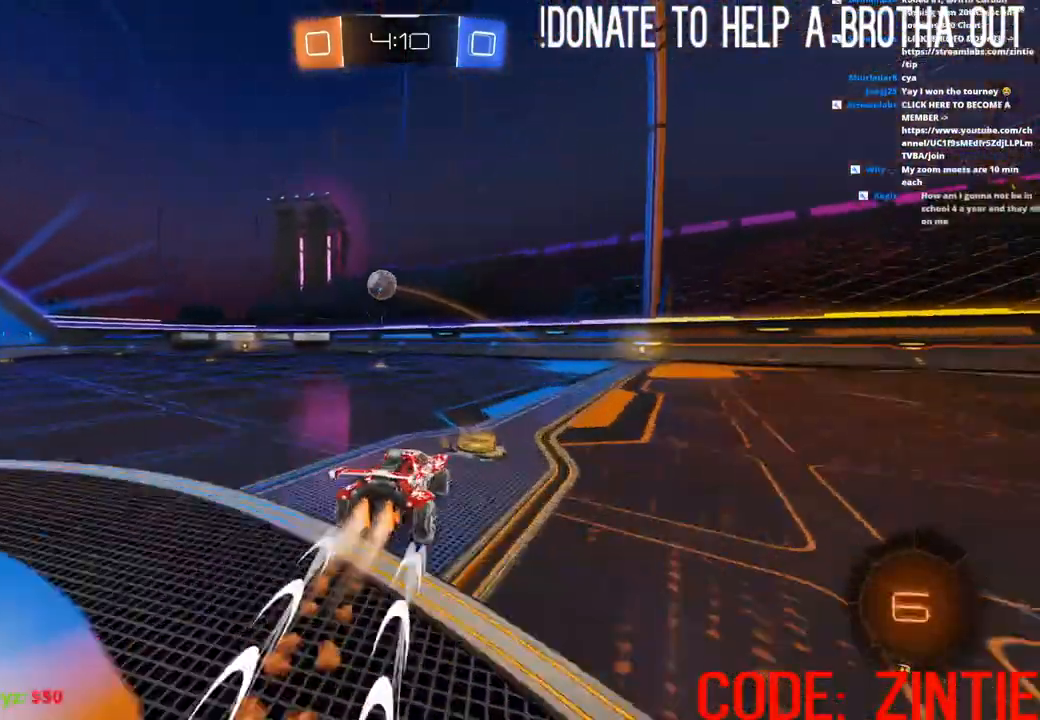
{"buttons": ["TRIANGLE", "R2"], "left_stick": "center", "right_stick": "center", "events": [[67, "TRIANGLE", "down"], [200, "TRIANGLE", "up"], [200, "left_stick", "center"], [283, "CIRCLE", "up"], [417, "TRIANGLE", "down"]]}
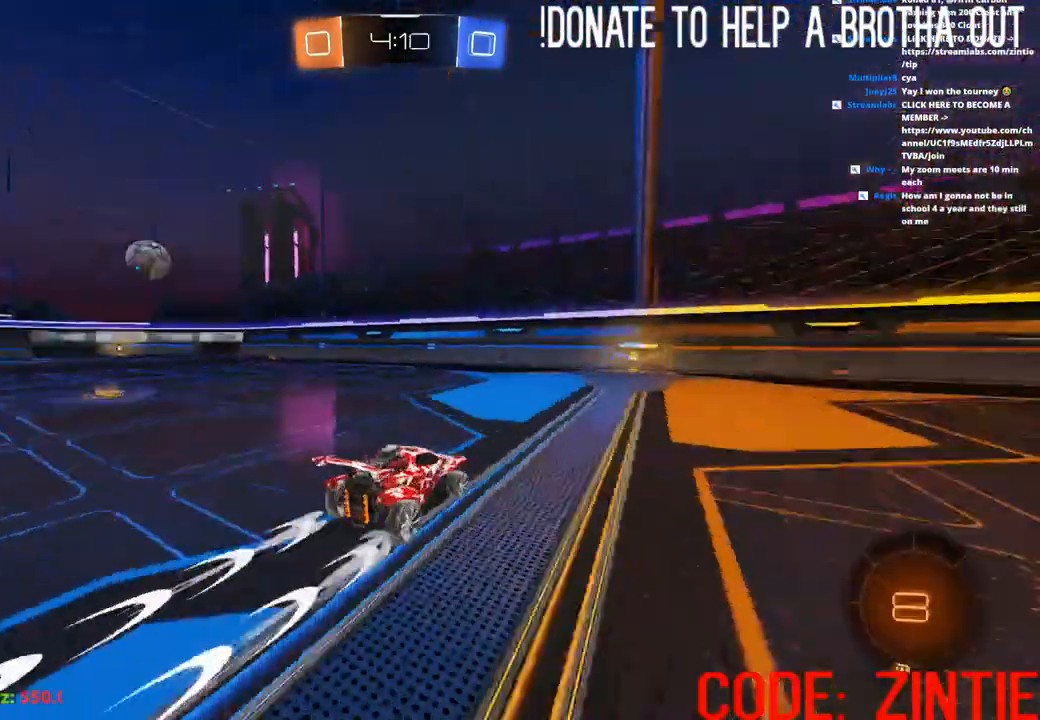
{"buttons": ["L1", "R2"], "left_stick": "left", "right_stick": "center", "events": [[33, "TRIANGLE", "up"], [433, "left_stick", "left"], [483, "L1", "down"]]}
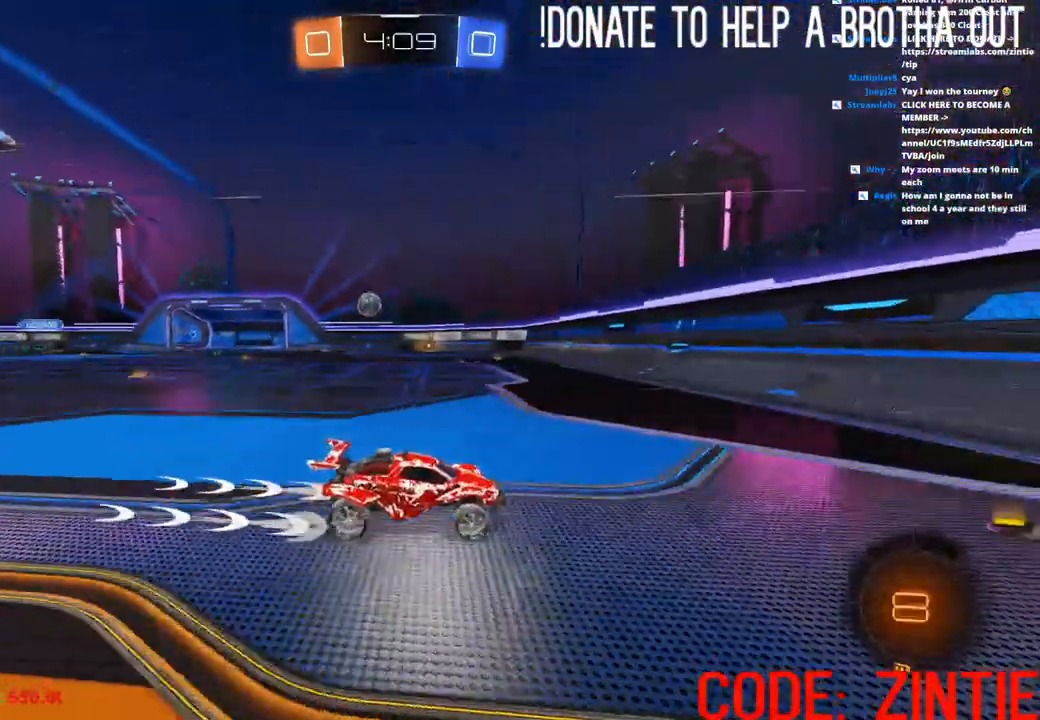
{"buttons": ["CIRCLE", "R2"], "left_stick": "left", "right_stick": "center", "events": [[83, "L1", "up"], [200, "CIRCLE", "down"]]}
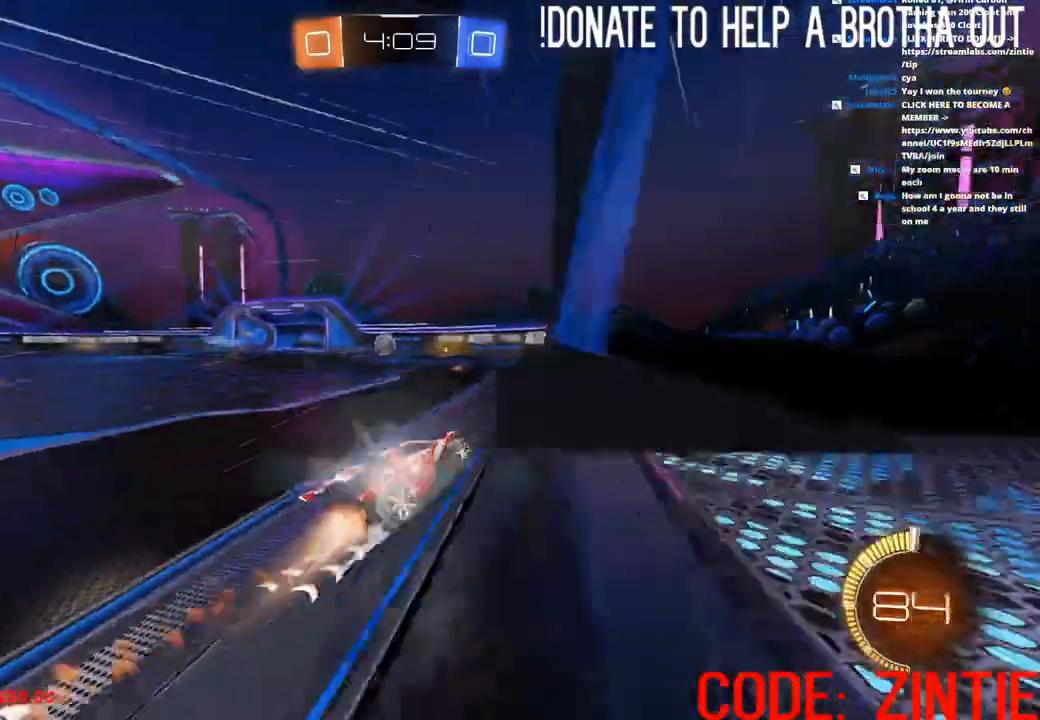
{"buttons": ["R2"], "left_stick": "center", "right_stick": "center", "events": [[300, "left_stick", "center"], [350, "CIRCLE", "up"]]}
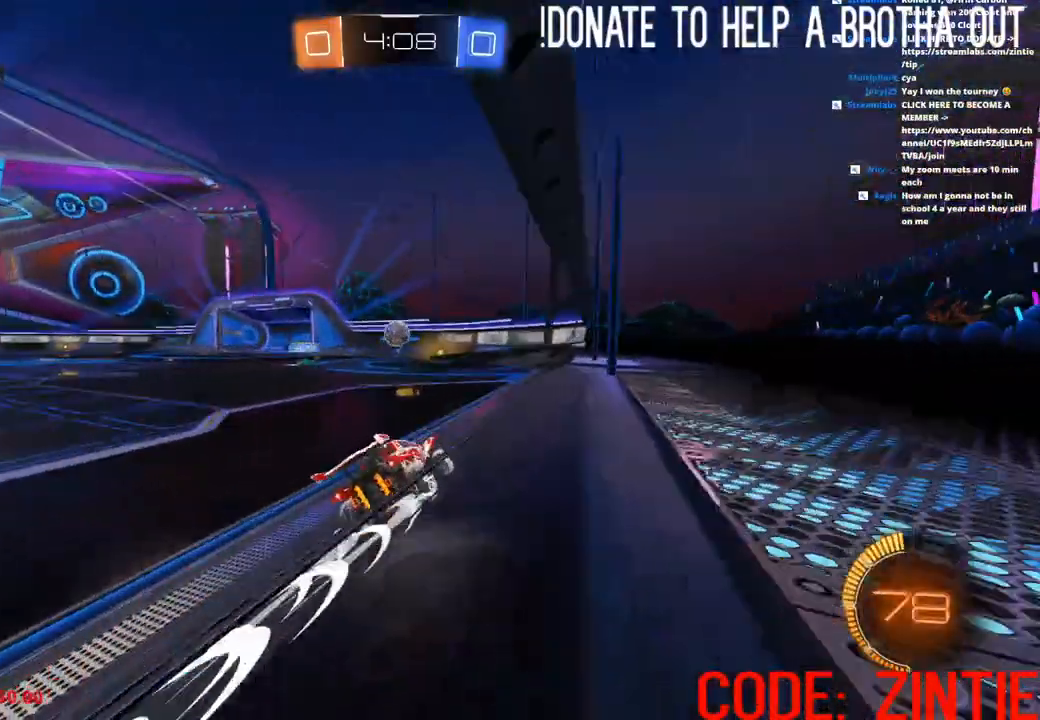
{"buttons": ["L2"], "left_stick": "down-left", "right_stick": "center", "events": [[83, "left_stick", "right"], [267, "L2", "down"], [267, "R2", "up"], [317, "left_stick", "center"], [483, "left_stick", "down-left"]]}
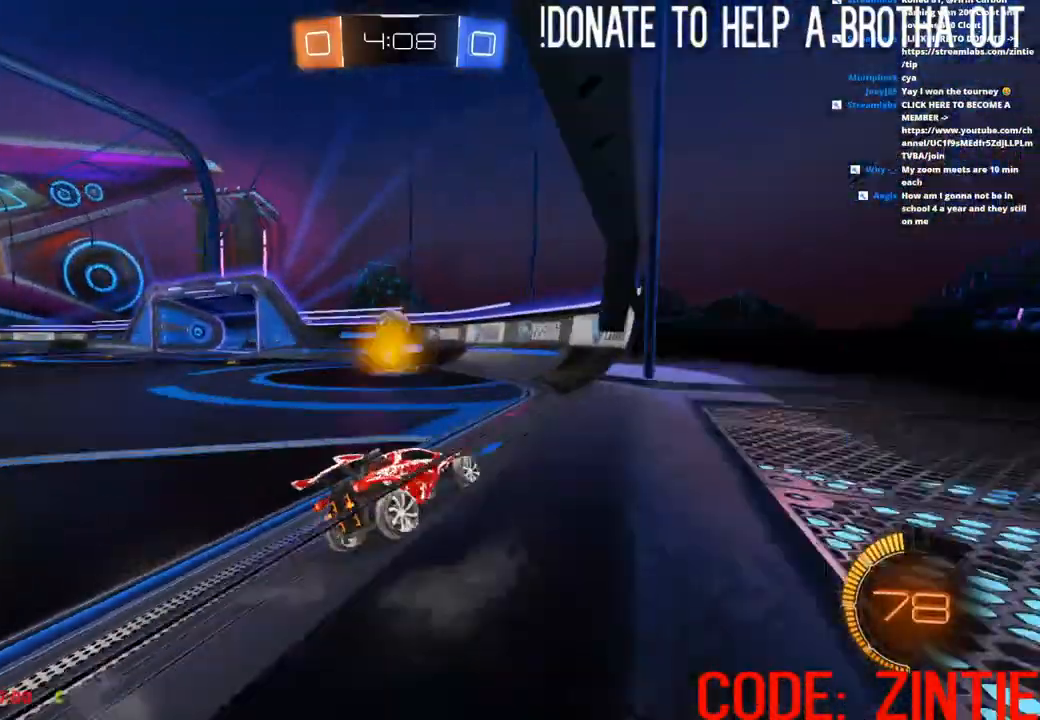
{"buttons": ["R2"], "left_stick": "center", "right_stick": "center", "events": [[67, "left_stick", "left"], [150, "L2", "up"], [167, "R2", "down"], [433, "left_stick", "center"], [450, "CIRCLE", "down"], [483, "CIRCLE", "up"]]}
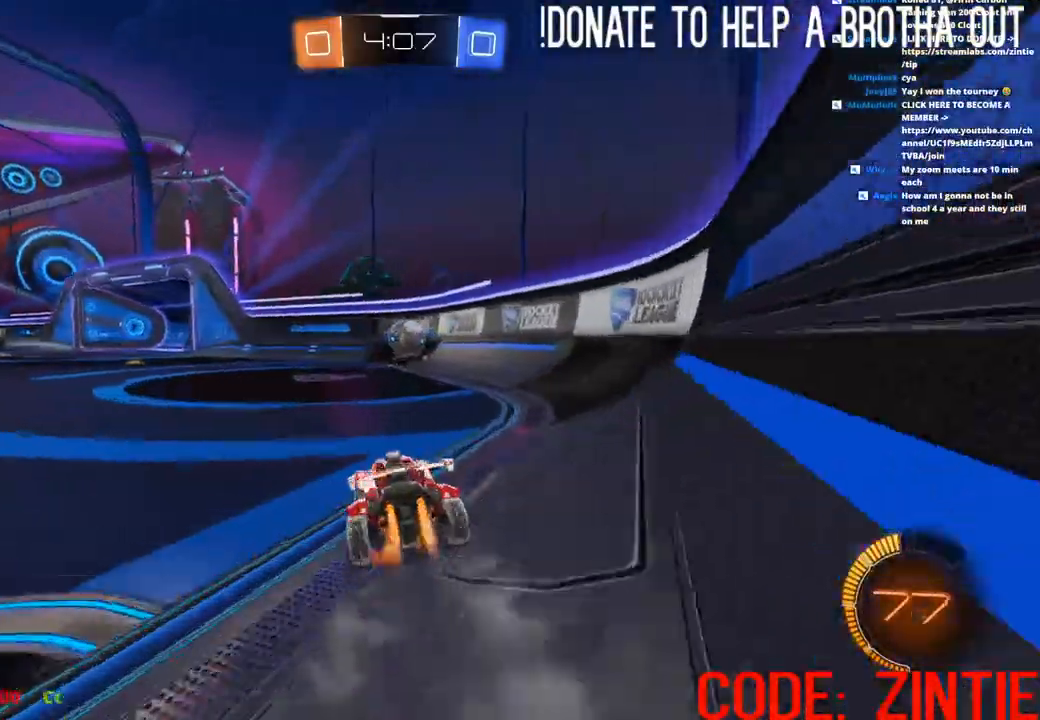
{"buttons": ["CIRCLE", "R2"], "left_stick": "center", "right_stick": "center", "events": [[283, "left_stick", "right"], [333, "CIRCLE", "down"], [400, "left_stick", "center"]]}
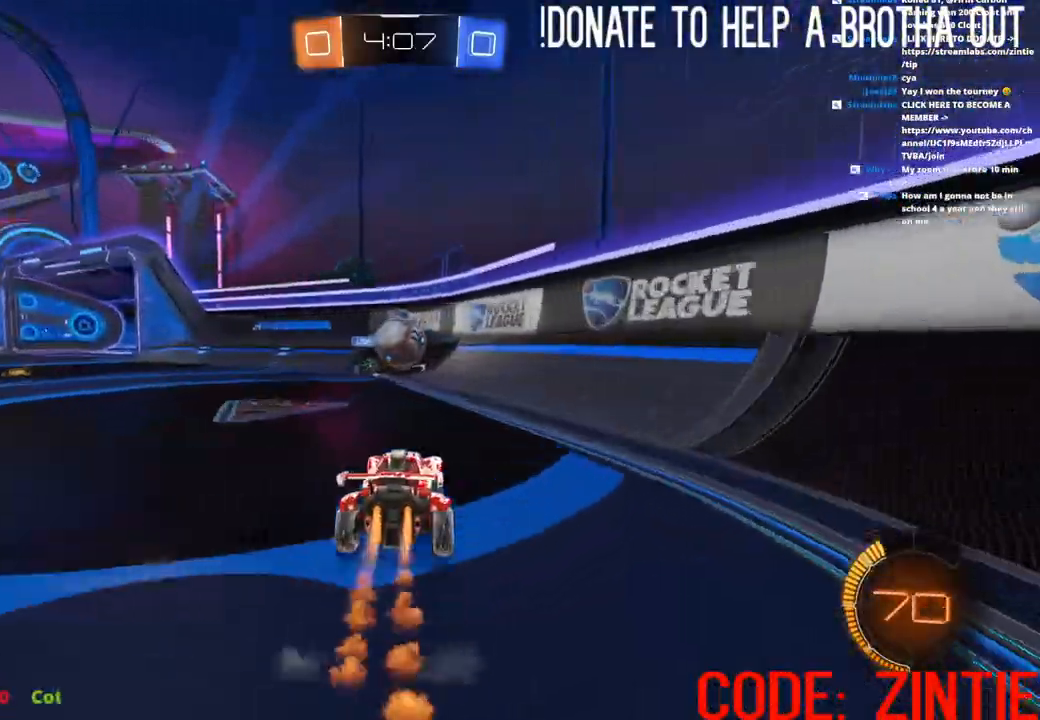
{"buttons": ["CROSS", "L2", "R2"], "left_stick": "right", "right_stick": "center", "events": [[200, "L2", "down"], [217, "CIRCLE", "up"], [217, "left_stick", "right"], [283, "left_stick", "center"], [300, "R2", "up"], [400, "left_stick", "right"], [433, "R2", "down"], [483, "CROSS", "down"]]}
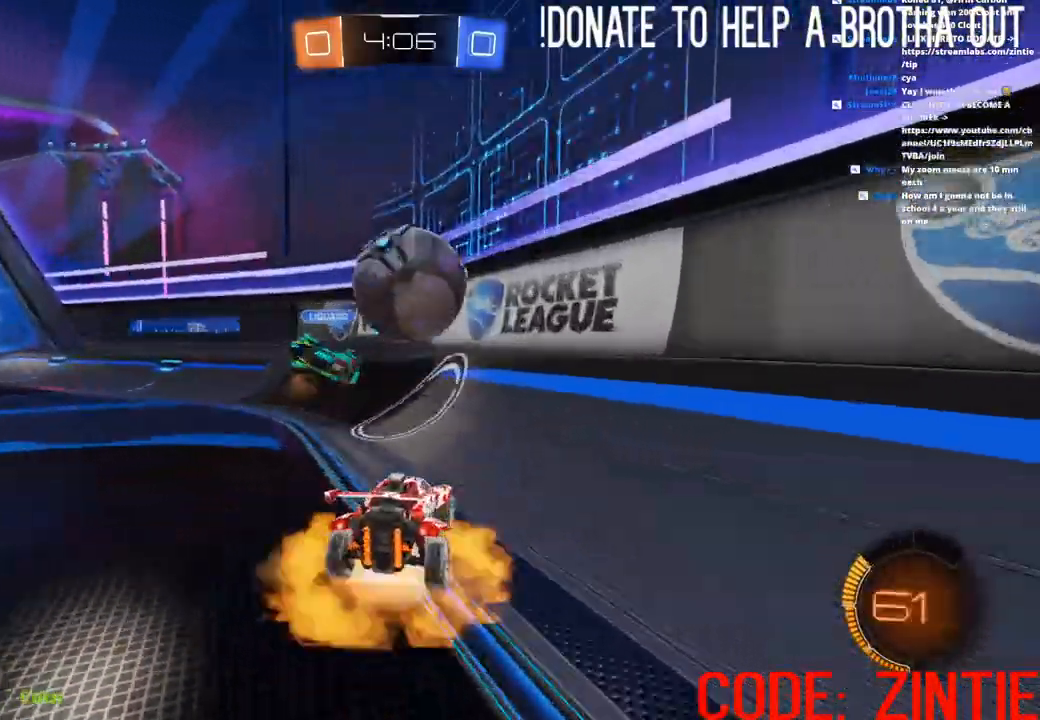
{"buttons": ["CIRCLE", "R2"], "left_stick": "left", "right_stick": "center", "events": [[17, "L2", "up"], [33, "left_stick", "center"], [67, "CROSS", "up"], [133, "CROSS", "down"], [200, "left_stick", "down-right"], [250, "left_stick", "down"], [267, "L1", "down"], [417, "L1", "up"], [450, "CIRCLE", "down"], [450, "left_stick", "left"], [483, "CROSS", "up"]]}
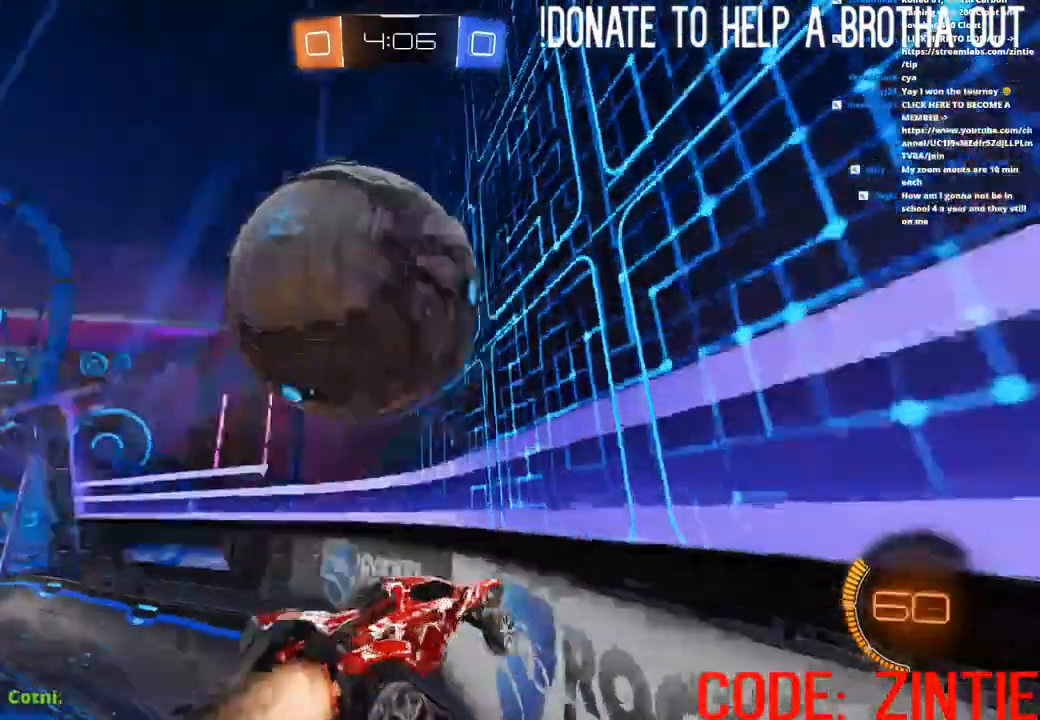
{"buttons": ["CROSS", "R2"], "left_stick": "left", "right_stick": "center", "events": [[83, "left_stick", "center"], [133, "left_stick", "down"], [183, "CIRCLE", "up"], [233, "CROSS", "down"], [317, "left_stick", "center"], [467, "left_stick", "left"]]}
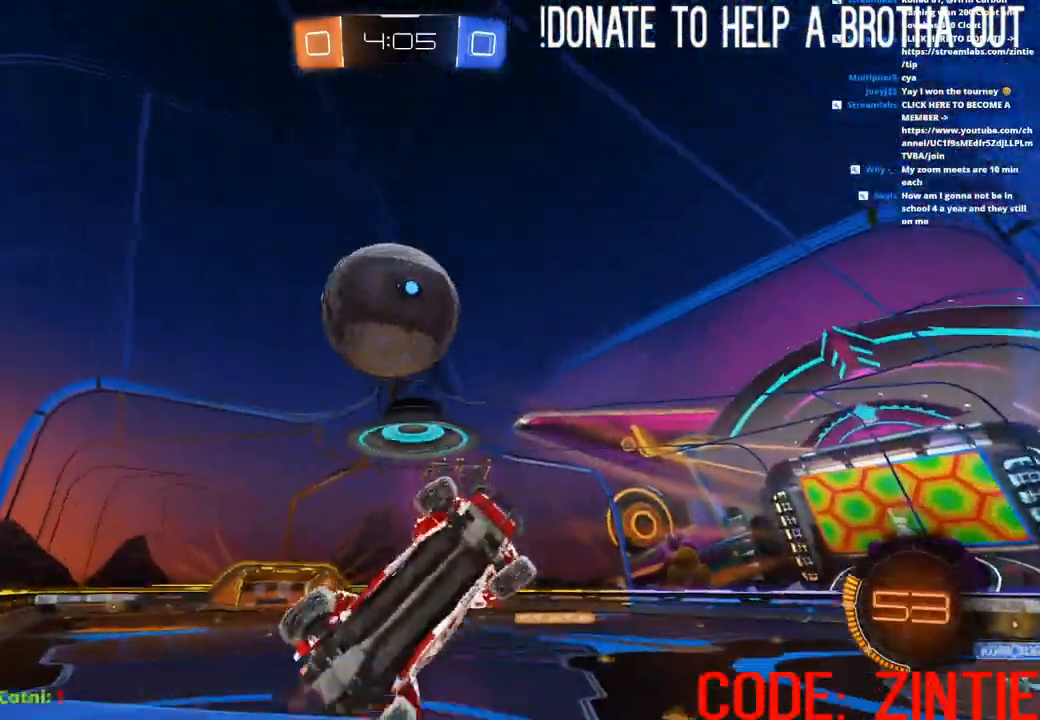
{"buttons": ["CIRCLE", "R2"], "left_stick": "down", "right_stick": "center", "events": [[83, "L1", "down"], [83, "left_stick", "down-right"], [183, "CROSS", "up"], [350, "L1", "up"], [433, "left_stick", "down"], [500, "CIRCLE", "down"]]}
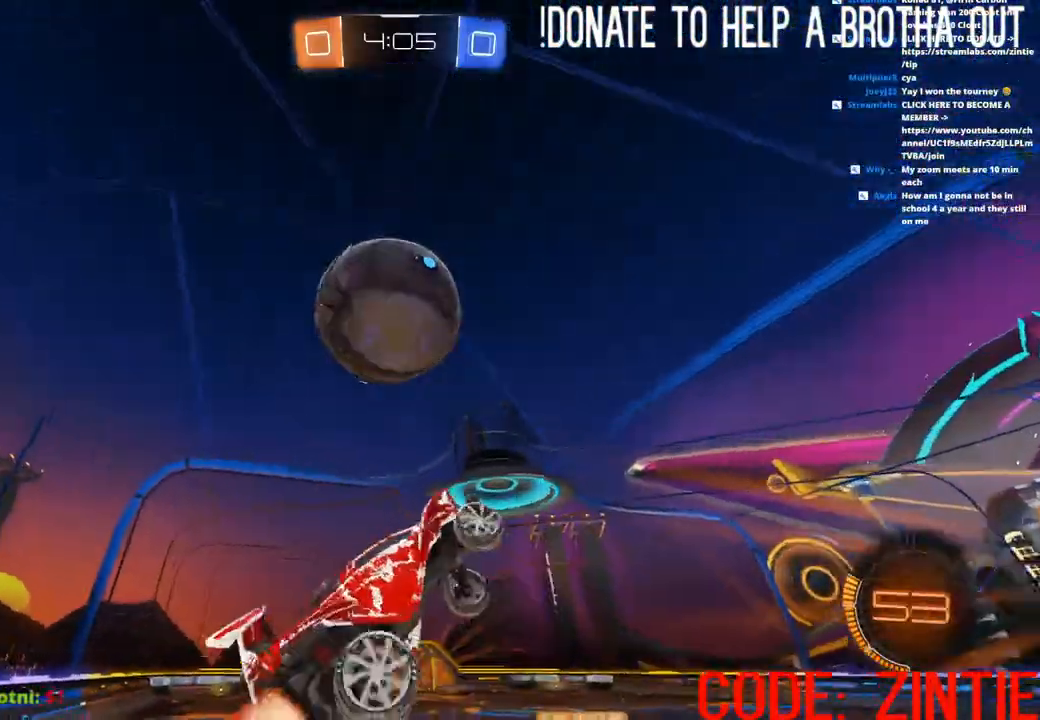
{"buttons": ["CIRCLE", "R2"], "left_stick": "center", "right_stick": "center", "events": [[150, "left_stick", "up"], [200, "left_stick", "right"], [483, "left_stick", "center"]]}
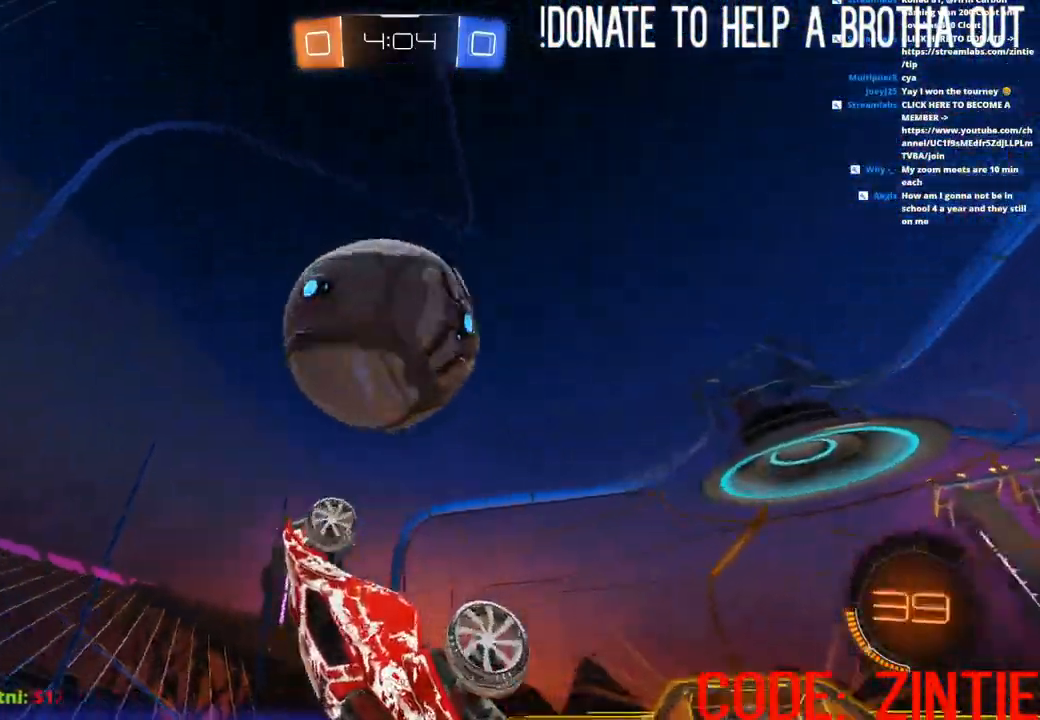
{"buttons": ["CIRCLE", "L1", "R2", "L3"], "left_stick": "down", "right_stick": "center", "events": [[167, "CIRCLE", "up"], [167, "left_stick", "up"], [183, "L1", "down"], [200, "CROSS", "down"], [267, "left_stick", "down"], [300, "CIRCLE", "down"], [333, "CROSS", "up"], [333, "L3", "down"]]}
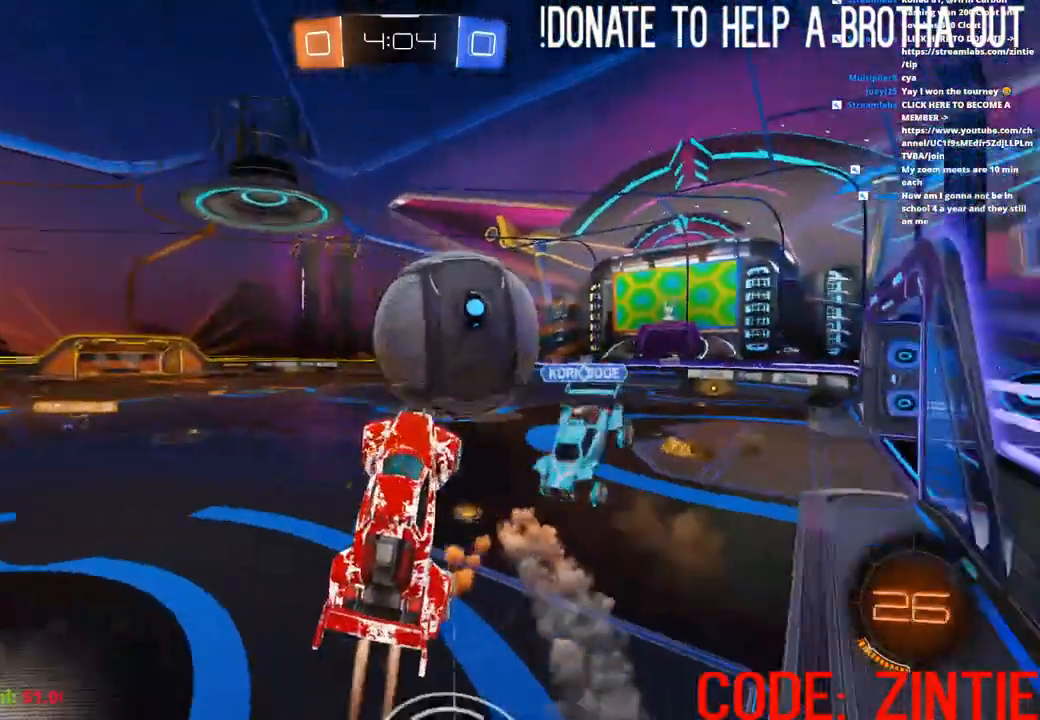
{"buttons": ["R2"], "left_stick": "left", "right_stick": "center", "events": [[217, "L3", "up"], [350, "CIRCLE", "up"], [383, "L1", "up"], [400, "left_stick", "left"]]}
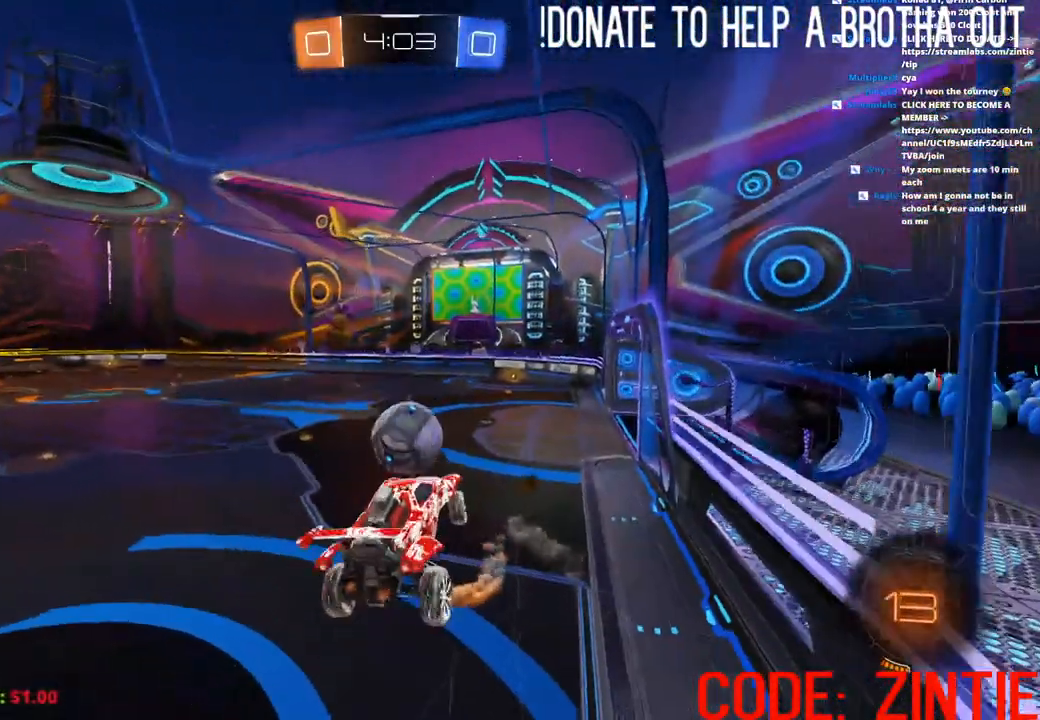
{"buttons": ["R2"], "left_stick": "center", "right_stick": "center", "events": [[183, "left_stick", "center"], [233, "L1", "down"], [233, "left_stick", "up"], [367, "L1", "up"], [417, "left_stick", "center"]]}